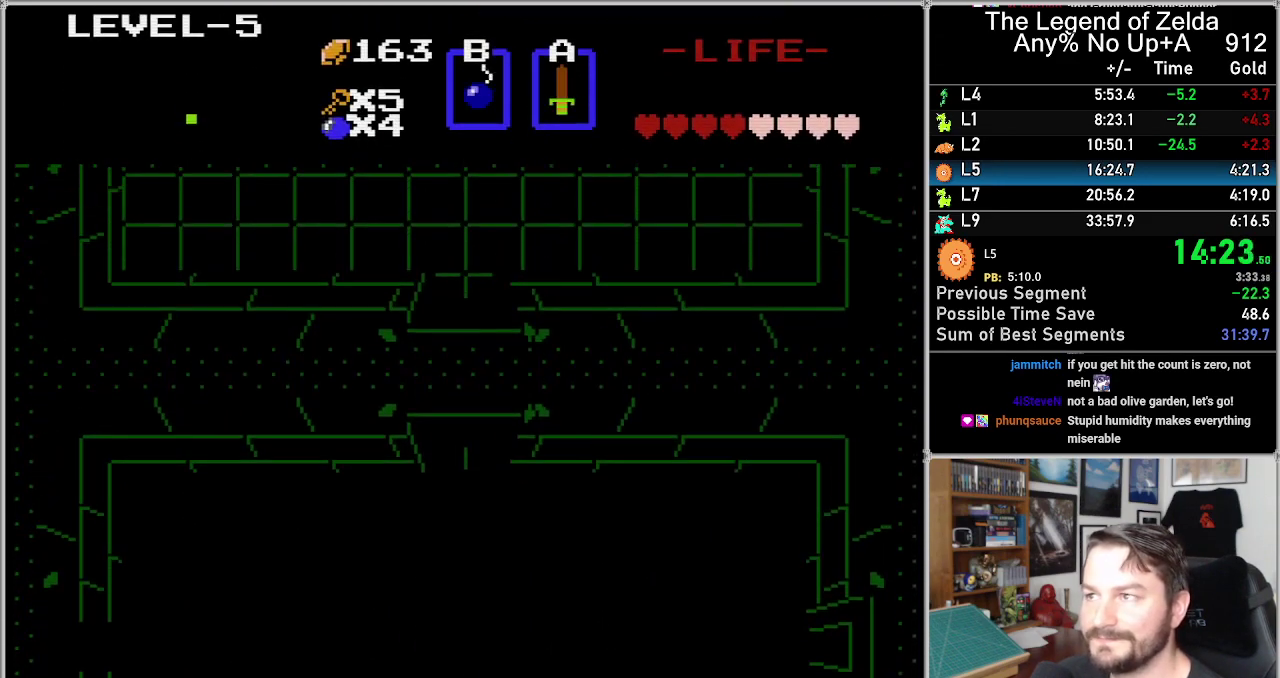
Gameplay with a controller (Nintendo layout); each line is a JSON object with the inputs held at the frame after it. "events" lists button and stick changes between this image and that frame as [ms after this image, input, new state], when the widget could be followed in between. Not read: L3 R3.
{"buttons": ["DPAD_UP"], "events": []}
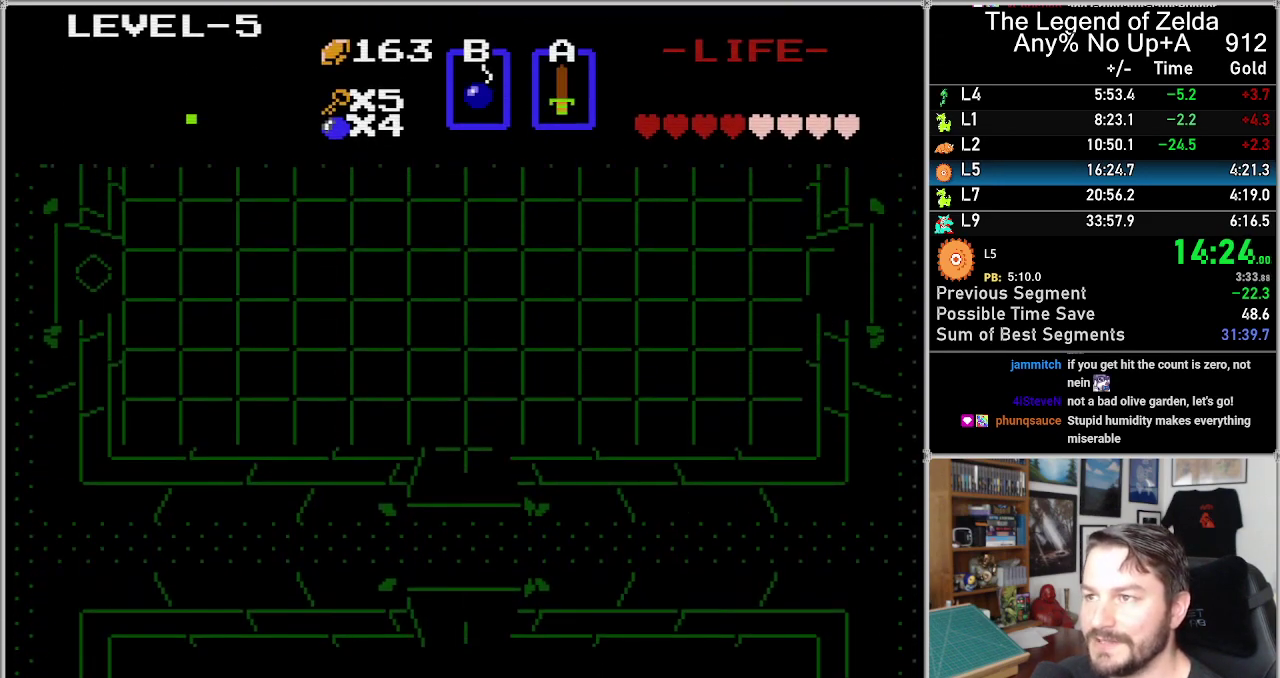
{"buttons": ["DPAD_UP"], "events": []}
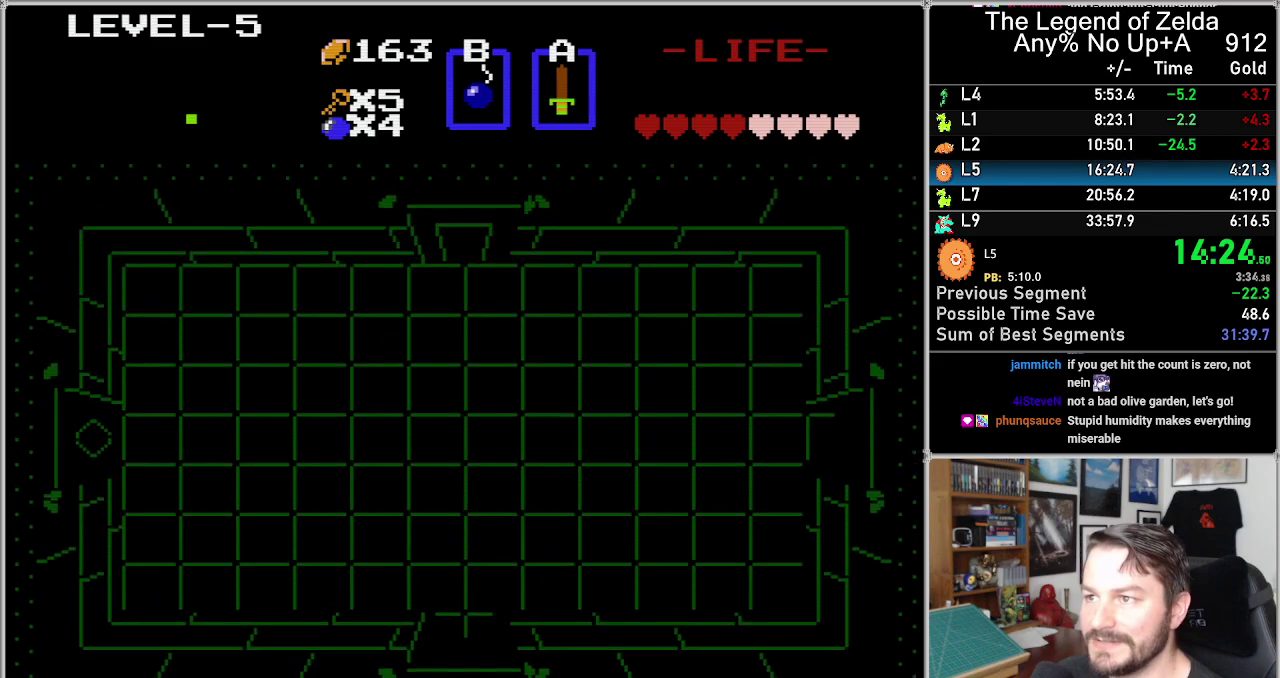
{"buttons": ["DPAD_UP"], "events": [[67, "DPAD_UP", "up"], [383, "DPAD_UP", "down"]]}
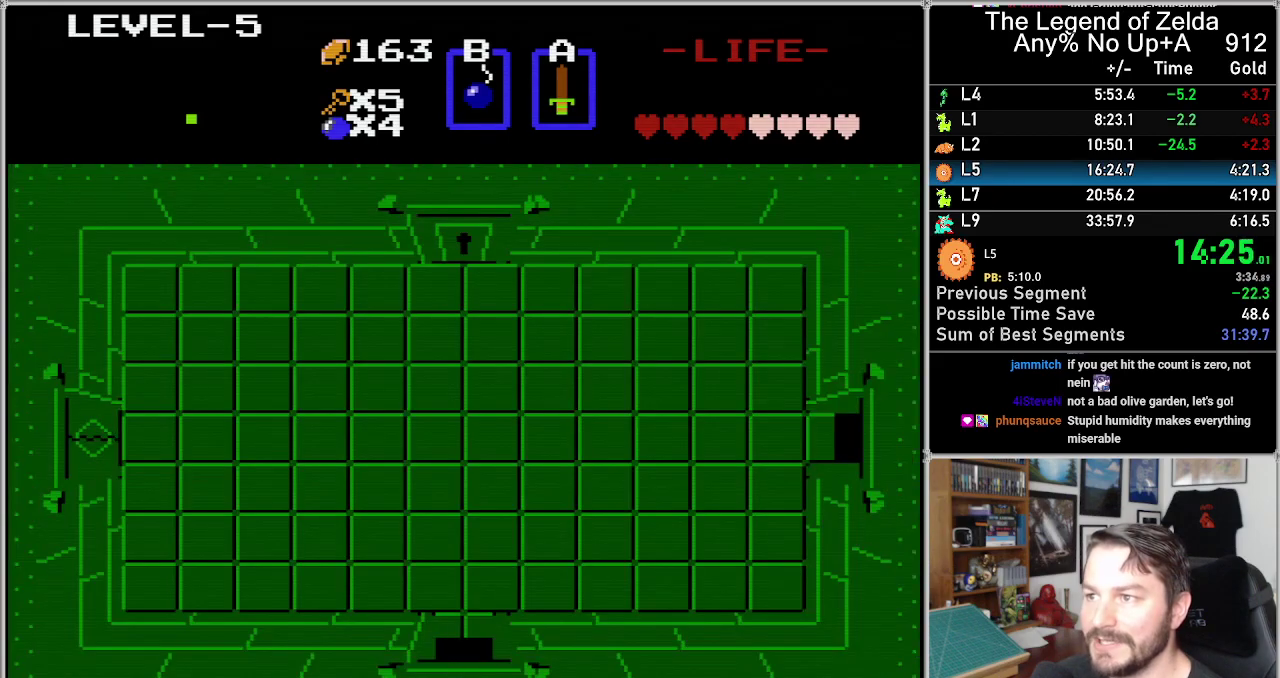
{"buttons": ["DPAD_UP"], "events": []}
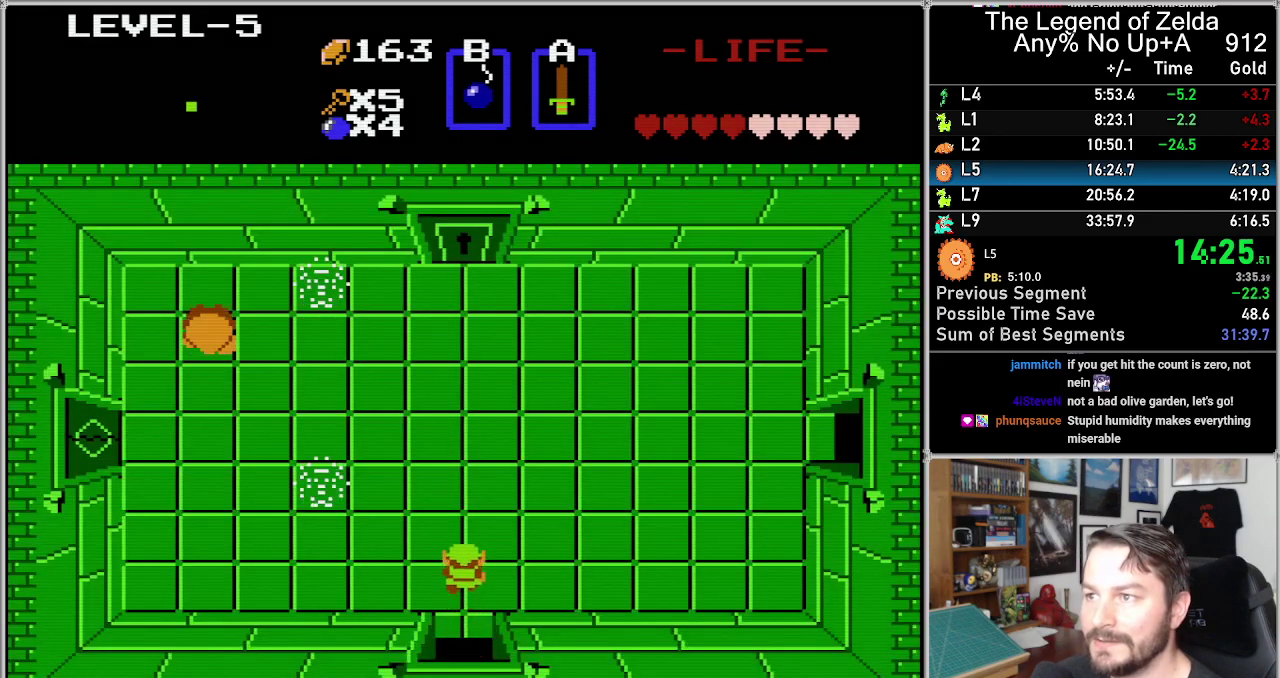
{"buttons": ["DPAD_DOWN"], "events": [[350, "B", "down"], [350, "DPAD_UP", "up"], [467, "B", "up"], [500, "DPAD_DOWN", "down"]]}
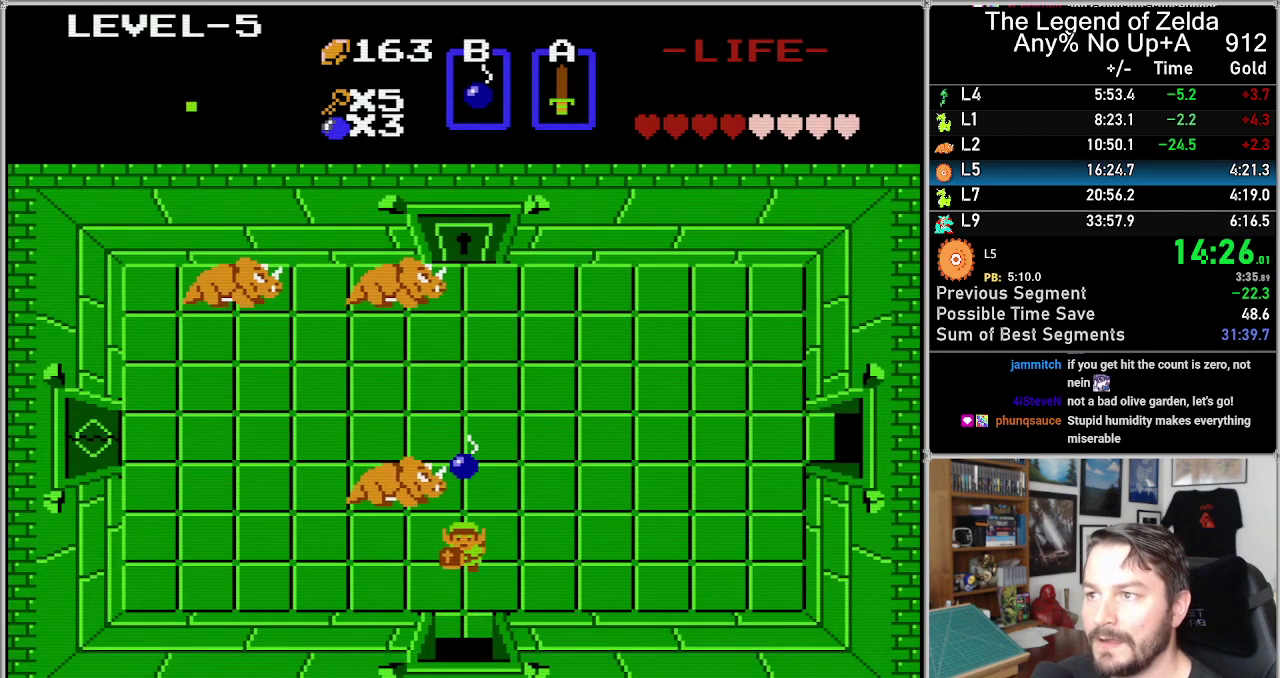
{"buttons": [], "events": [[183, "DPAD_DOWN", "up"]]}
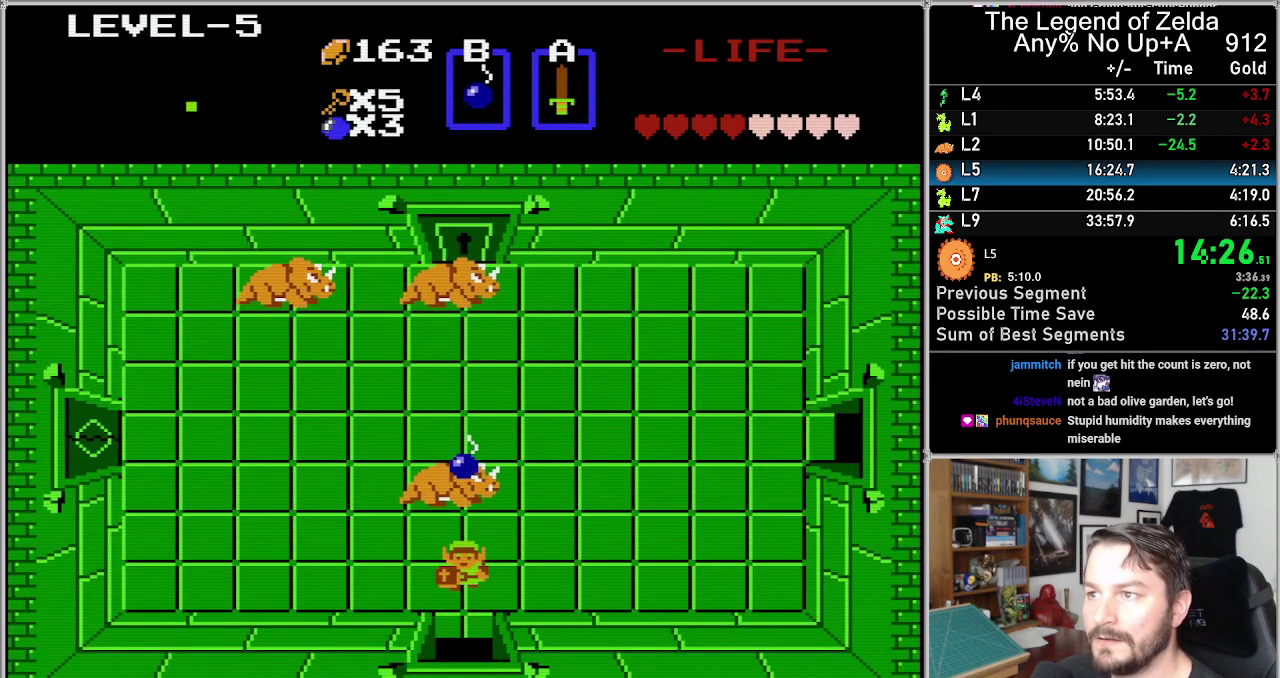
{"buttons": ["A"], "events": [[317, "DPAD_UP", "down"], [417, "A", "down"], [417, "DPAD_UP", "up"]]}
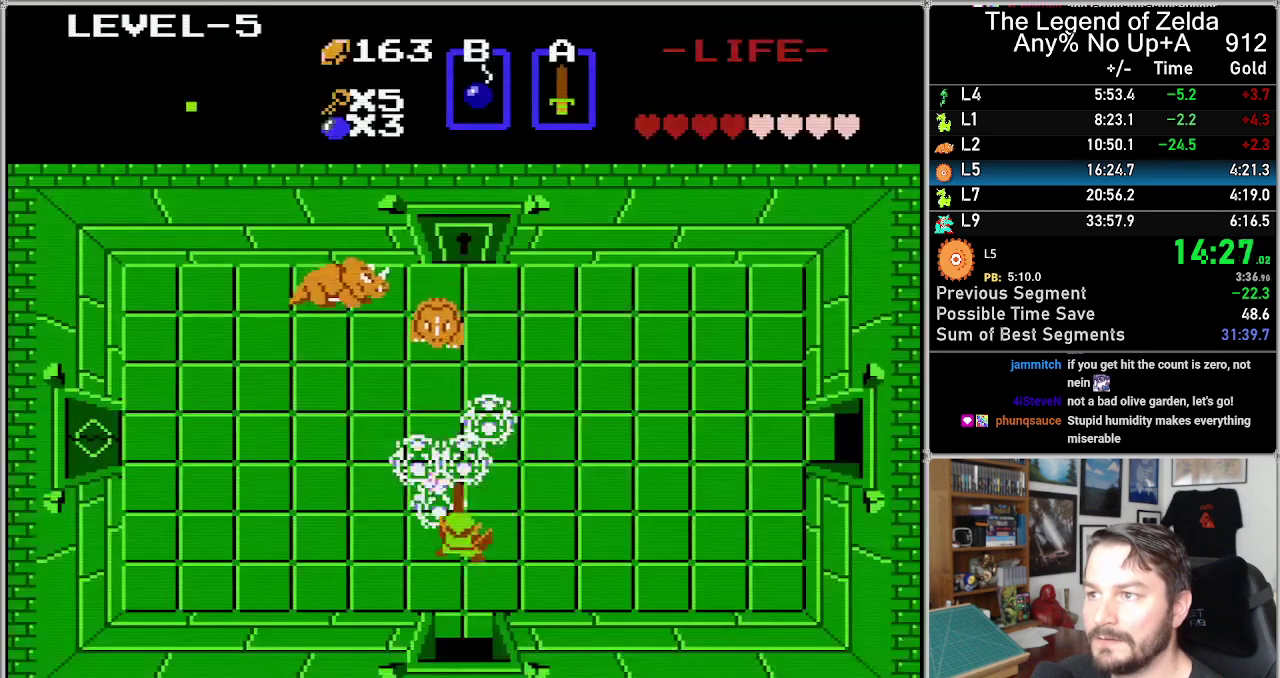
{"buttons": ["DPAD_UP"], "events": [[33, "A", "up"], [267, "DPAD_UP", "down"], [283, "DPAD_RIGHT", "down"], [317, "DPAD_UP", "up"], [500, "DPAD_RIGHT", "up"], [500, "DPAD_UP", "down"]]}
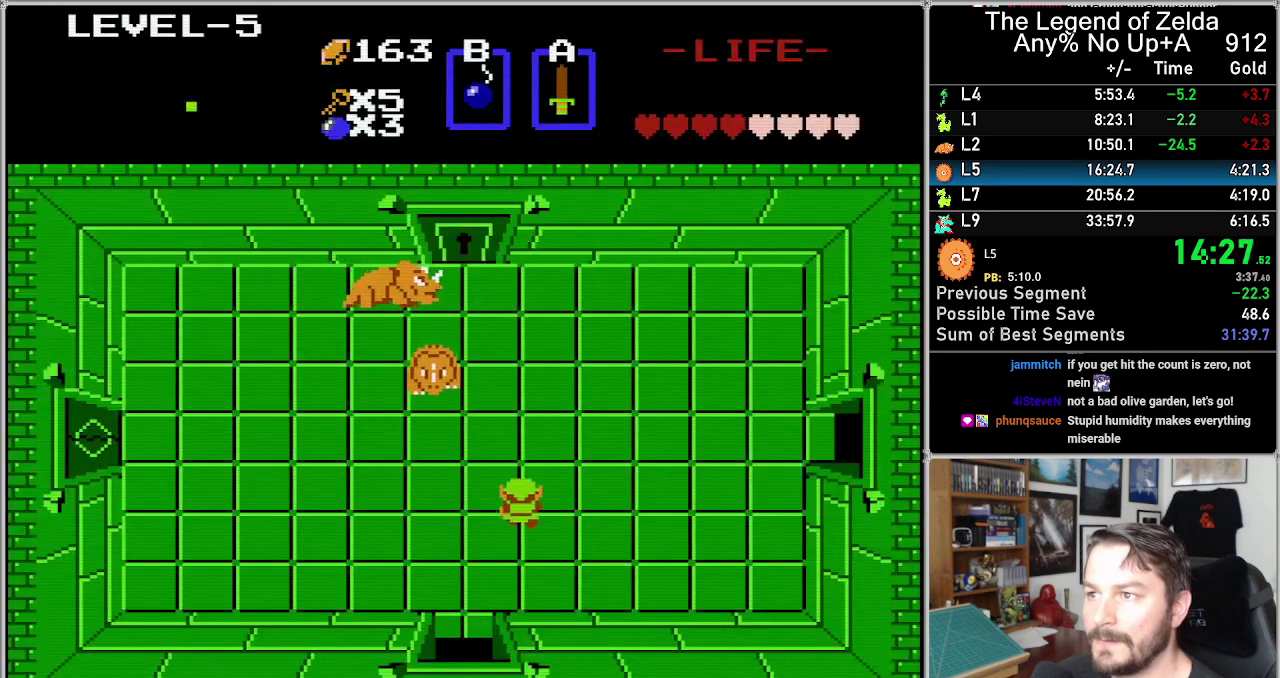
{"buttons": [], "events": [[233, "DPAD_LEFT", "down"], [250, "DPAD_UP", "up"], [317, "B", "down"], [317, "DPAD_LEFT", "up"], [383, "B", "up"]]}
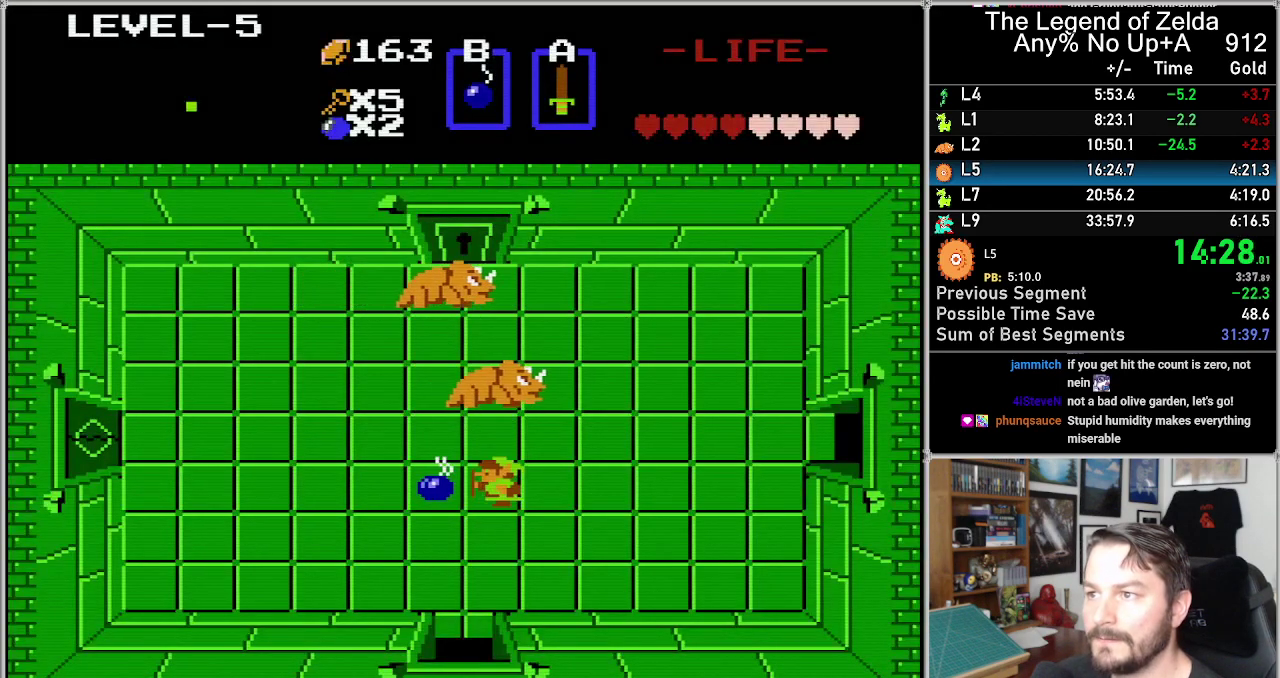
{"buttons": ["DPAD_UP"], "events": [[167, "DPAD_LEFT", "down"], [383, "DPAD_LEFT", "up"], [383, "DPAD_UP", "down"]]}
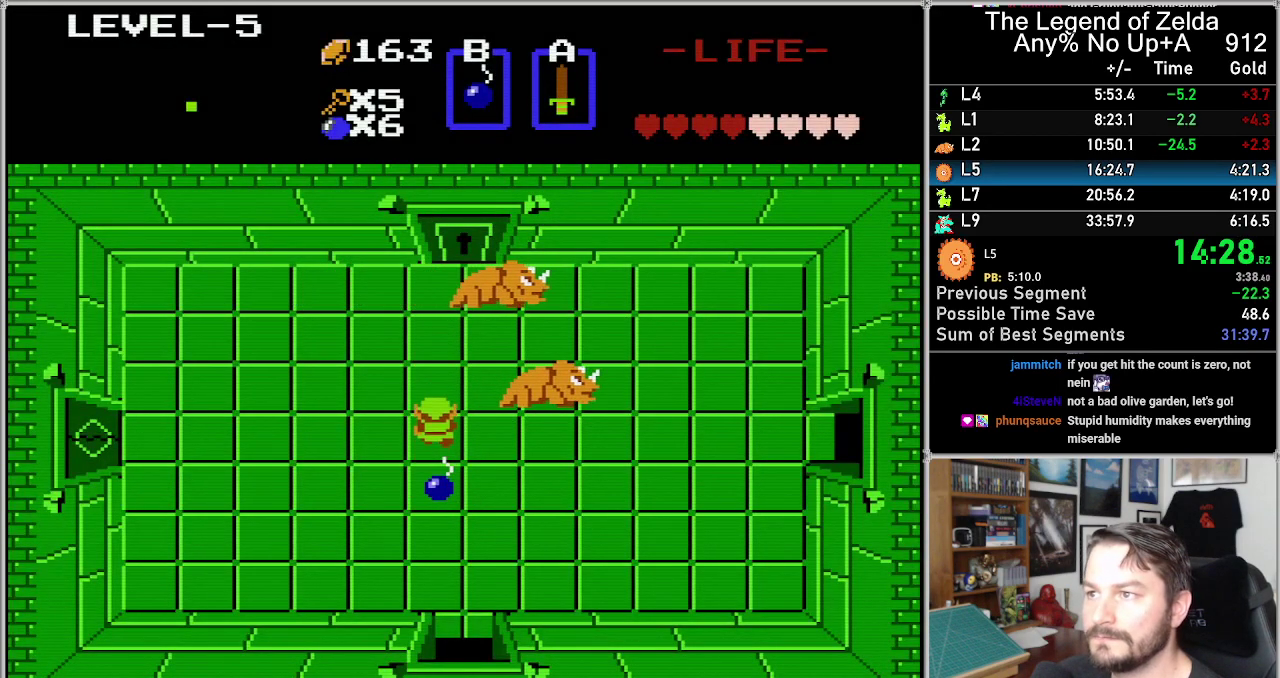
{"buttons": [], "events": [[383, "DPAD_UP", "up"]]}
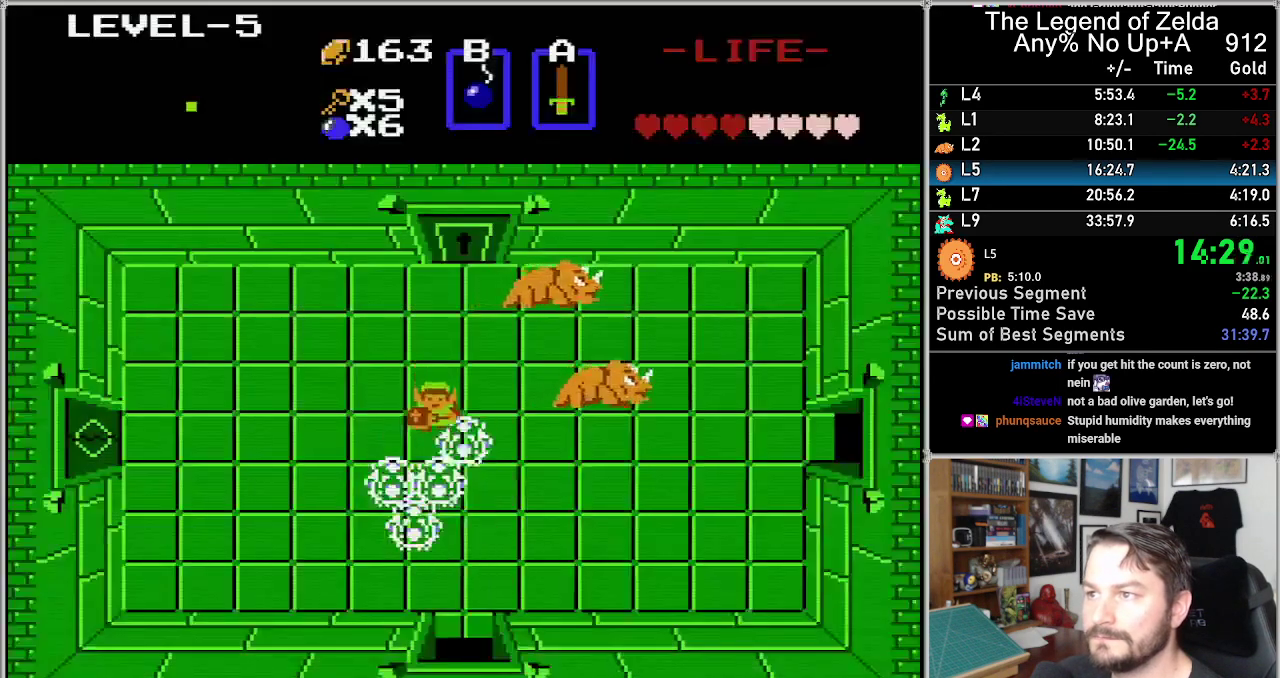
{"buttons": ["DPAD_RIGHT"], "events": [[33, "DPAD_DOWN", "down"], [250, "DPAD_DOWN", "up"], [250, "DPAD_RIGHT", "down"]]}
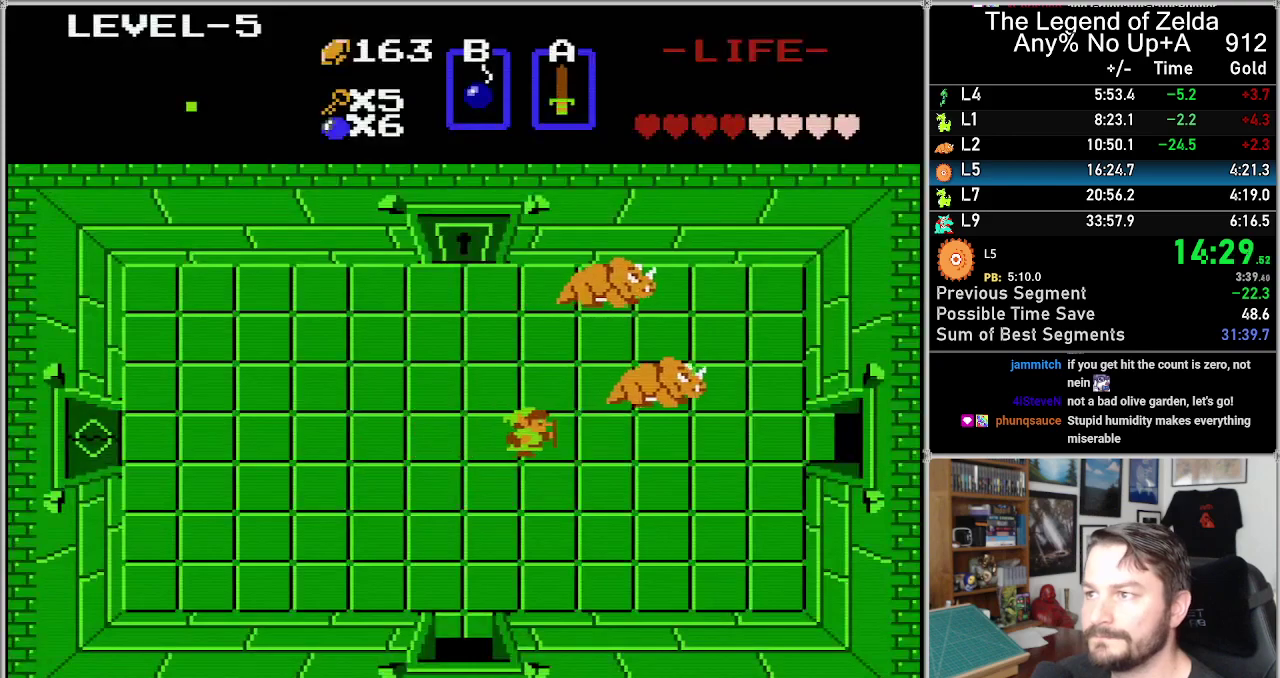
{"buttons": ["DPAD_RIGHT"], "events": [[133, "DPAD_RIGHT", "up"], [200, "DPAD_DOWN", "down"], [317, "DPAD_DOWN", "up"], [317, "DPAD_RIGHT", "down"]]}
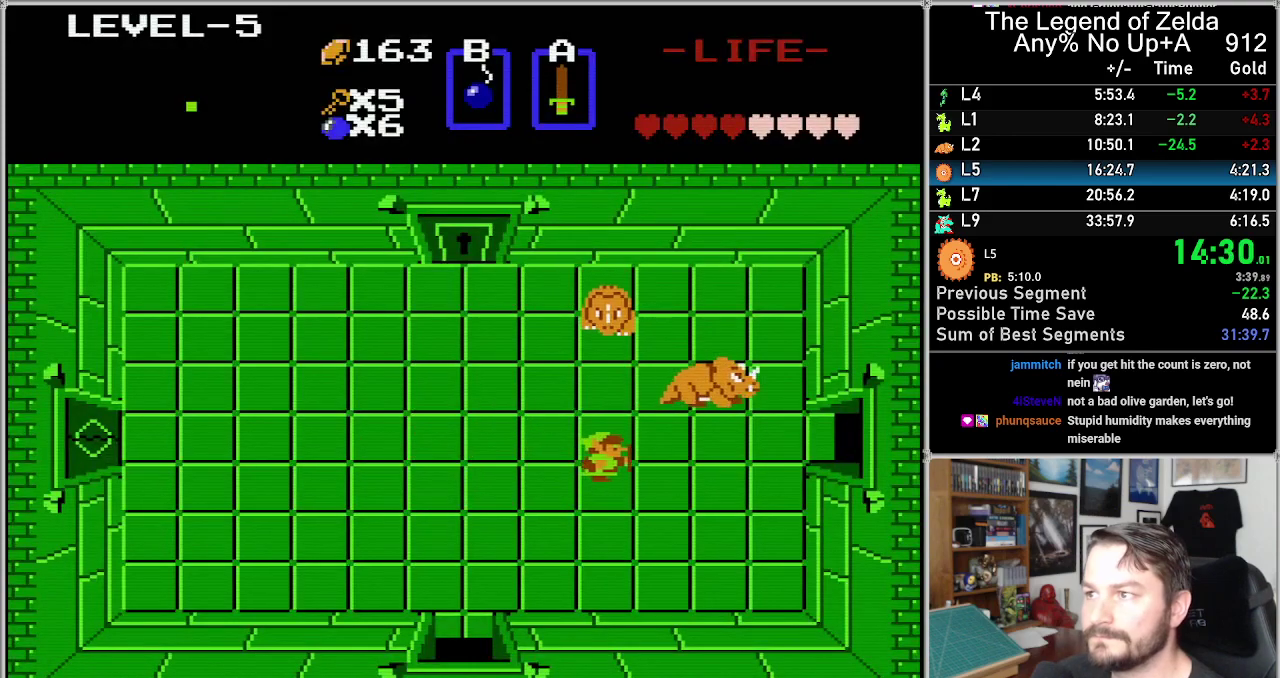
{"buttons": ["DPAD_RIGHT"], "events": [[283, "DPAD_RIGHT", "up"], [483, "DPAD_RIGHT", "down"]]}
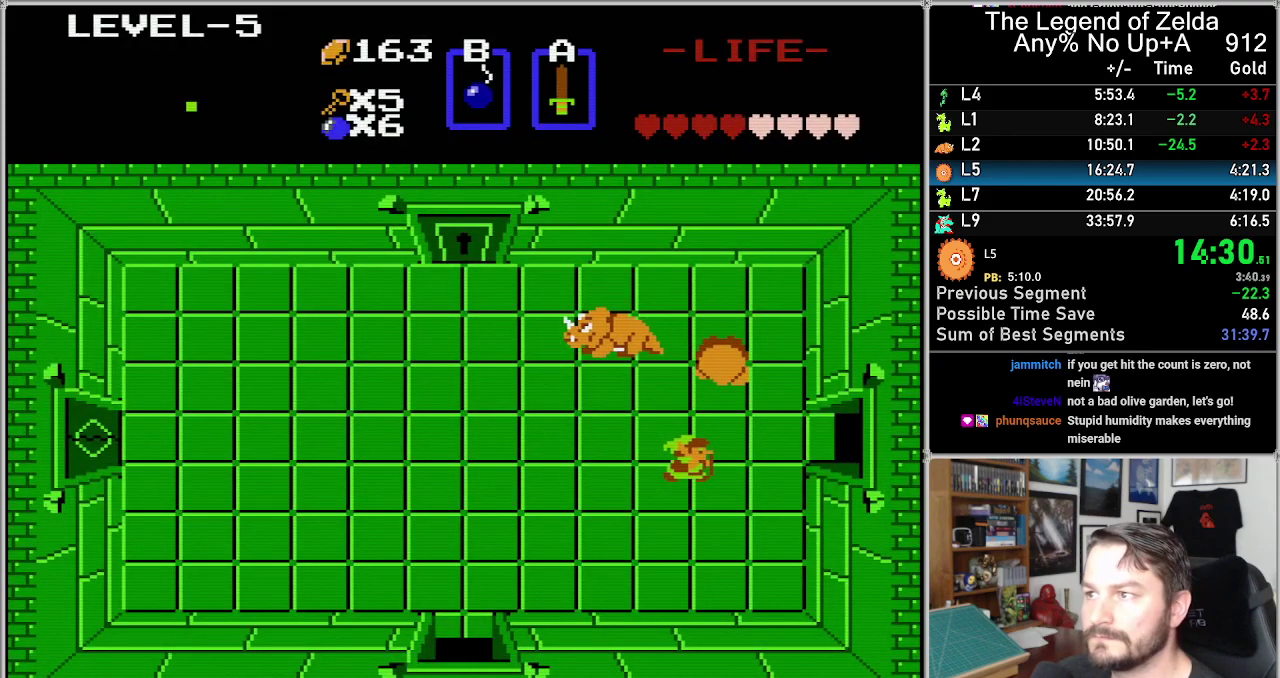
{"buttons": ["DPAD_LEFT"], "events": [[100, "DPAD_RIGHT", "up"], [350, "DPAD_LEFT", "down"]]}
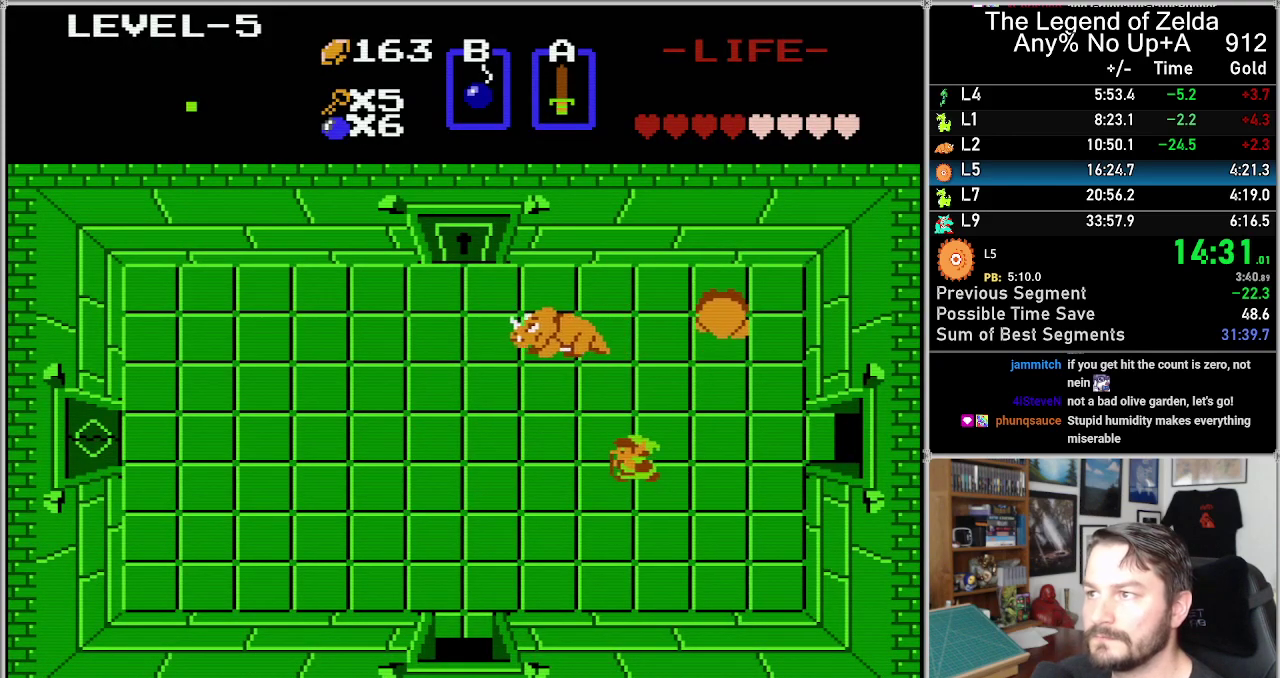
{"buttons": ["DPAD_UP"], "events": [[33, "DPAD_LEFT", "up"], [133, "DPAD_UP", "down"]]}
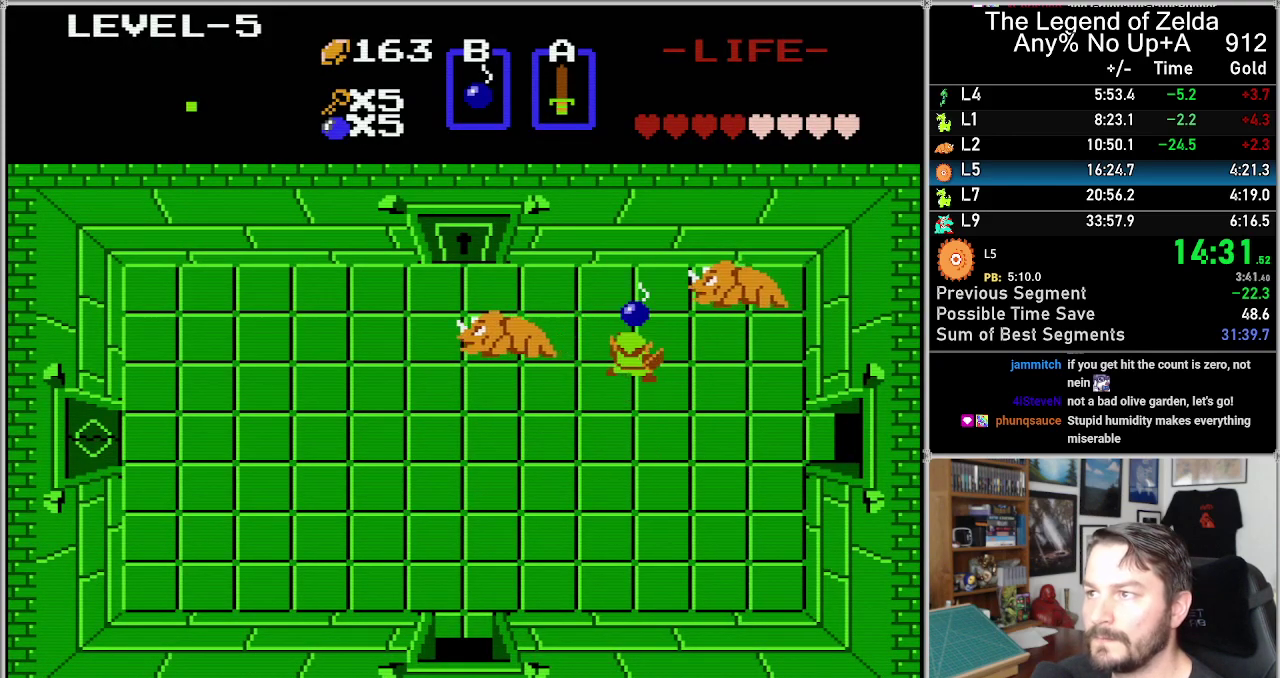
{"buttons": [], "events": [[33, "DPAD_UP", "up"], [67, "B", "down"], [133, "B", "up"]]}
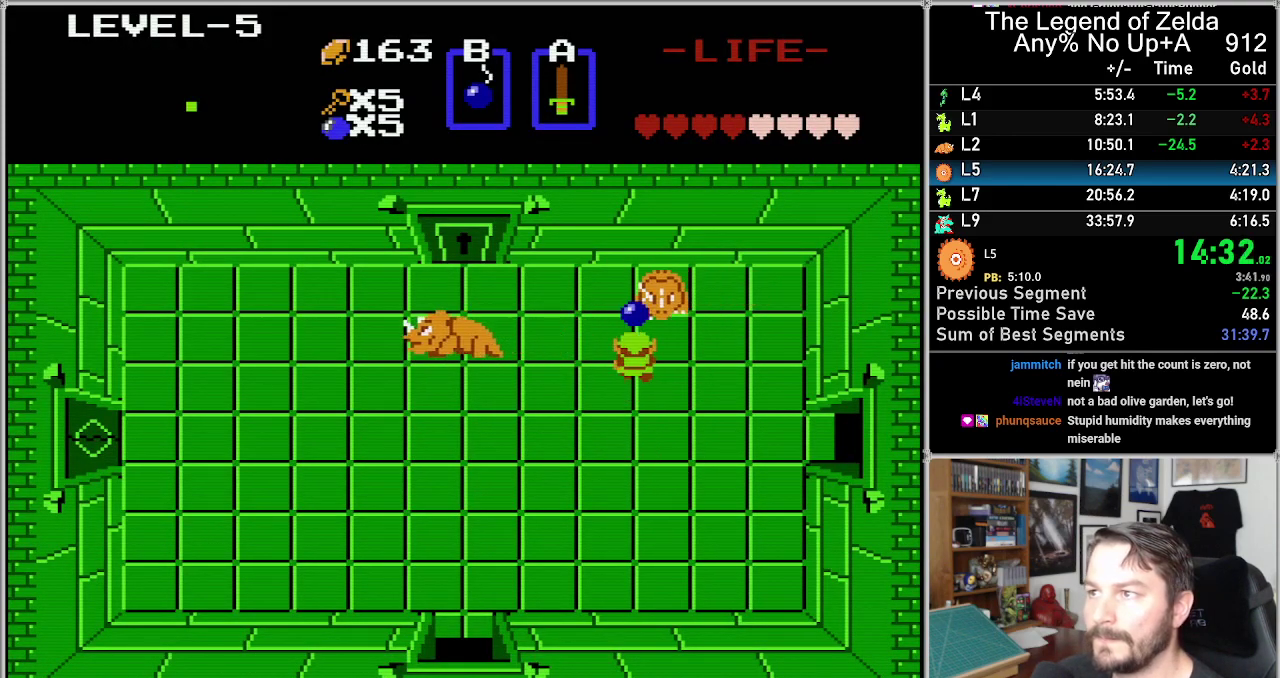
{"buttons": ["DPAD_LEFT"], "events": [[250, "DPAD_DOWN", "down"], [250, "DPAD_LEFT", "down"], [383, "DPAD_DOWN", "up"]]}
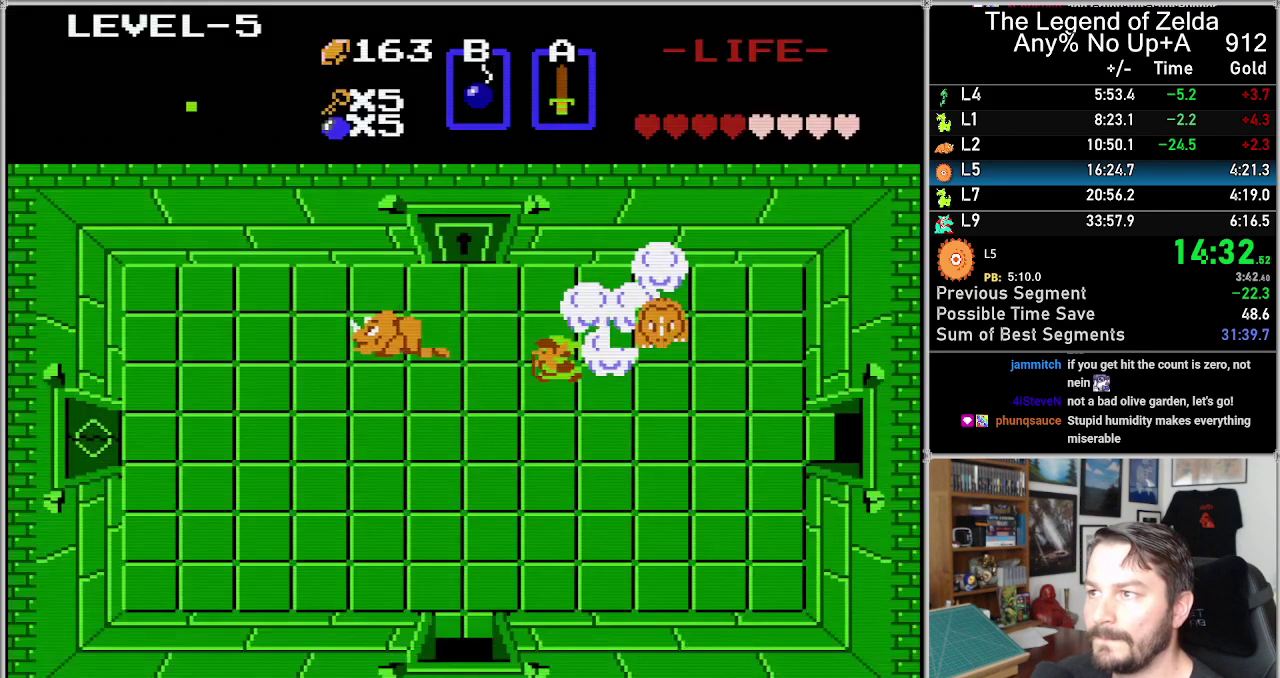
{"buttons": [], "events": [[83, "DPAD_LEFT", "up"], [183, "DPAD_RIGHT", "down"], [217, "DPAD_UP", "down"], [250, "DPAD_RIGHT", "up"], [433, "DPAD_UP", "up"]]}
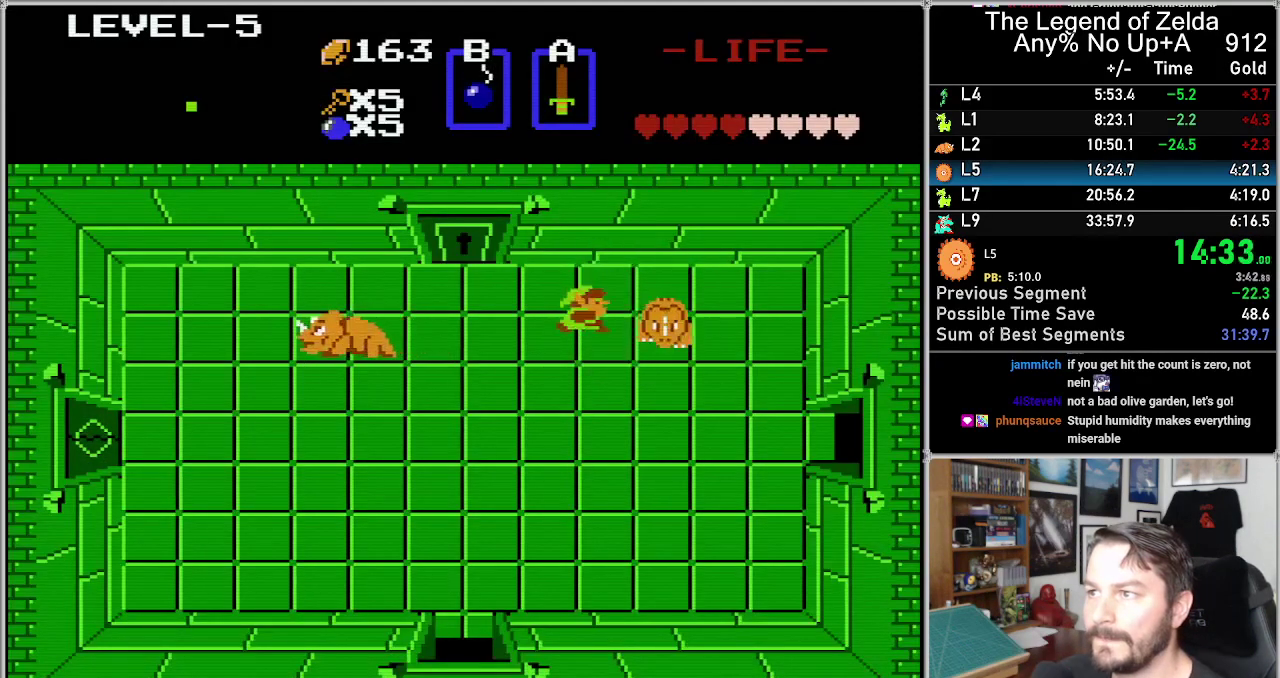
{"buttons": ["DPAD_RIGHT"], "events": [[33, "A", "down"], [133, "A", "up"], [317, "DPAD_RIGHT", "down"]]}
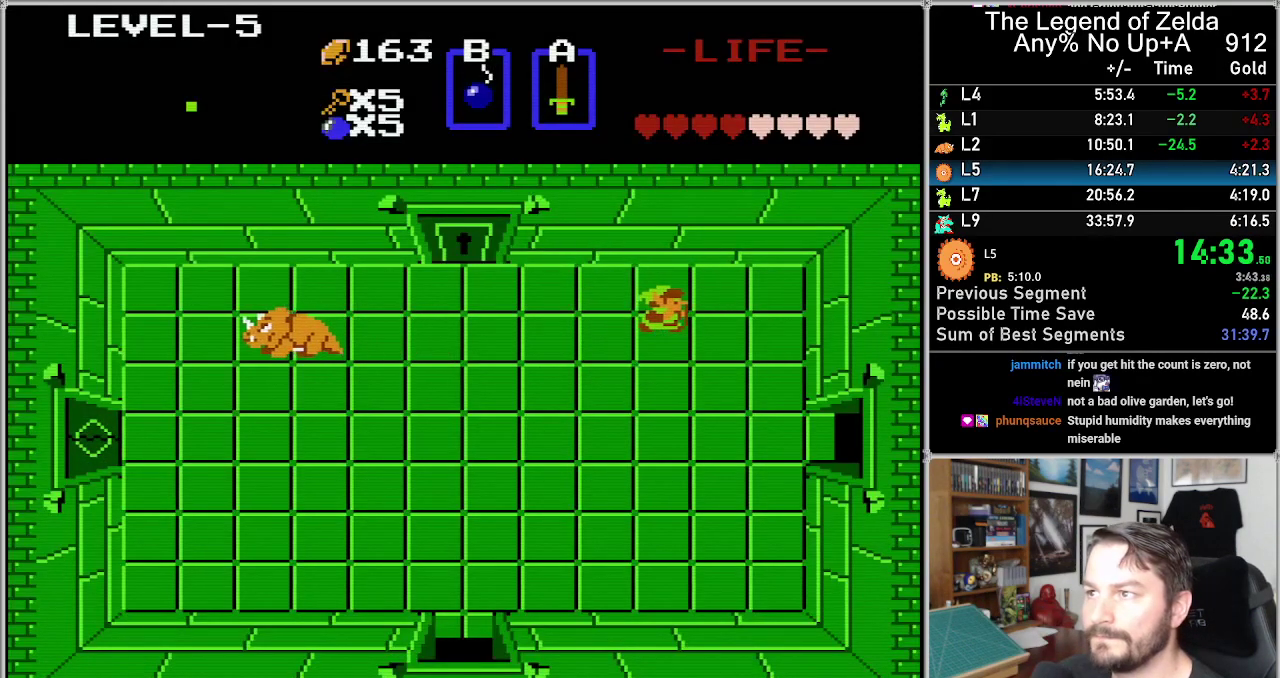
{"buttons": ["DPAD_DOWN"], "events": [[167, "DPAD_RIGHT", "up"], [383, "DPAD_DOWN", "down"]]}
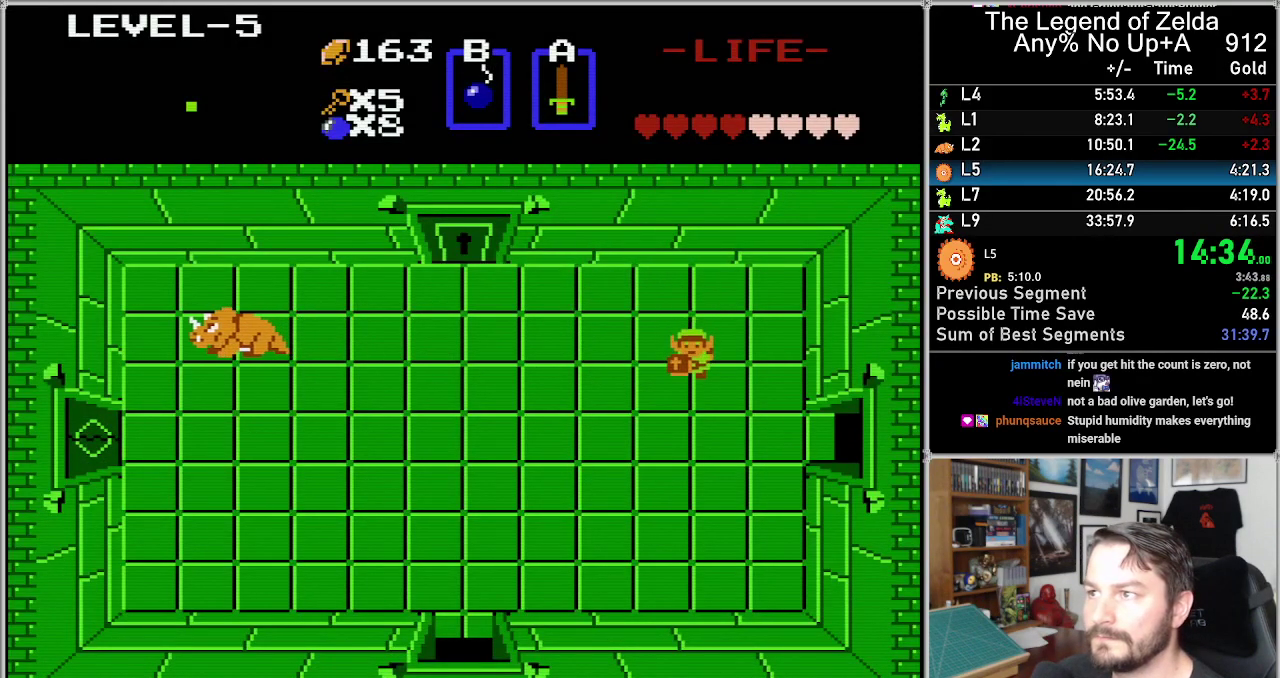
{"buttons": ["DPAD_RIGHT"], "events": [[383, "DPAD_DOWN", "up"], [383, "DPAD_RIGHT", "down"]]}
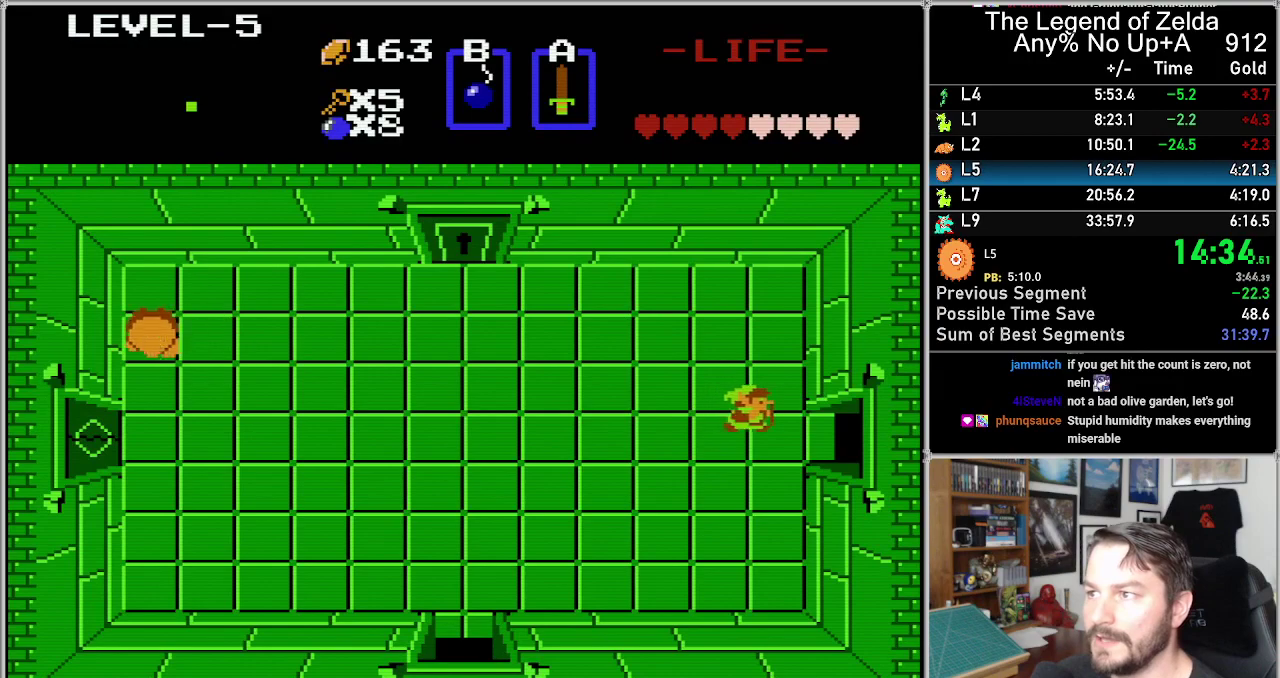
{"buttons": ["DPAD_RIGHT"], "events": [[183, "DPAD_DOWN", "down"], [183, "DPAD_RIGHT", "up"], [283, "DPAD_DOWN", "up"], [283, "DPAD_RIGHT", "down"]]}
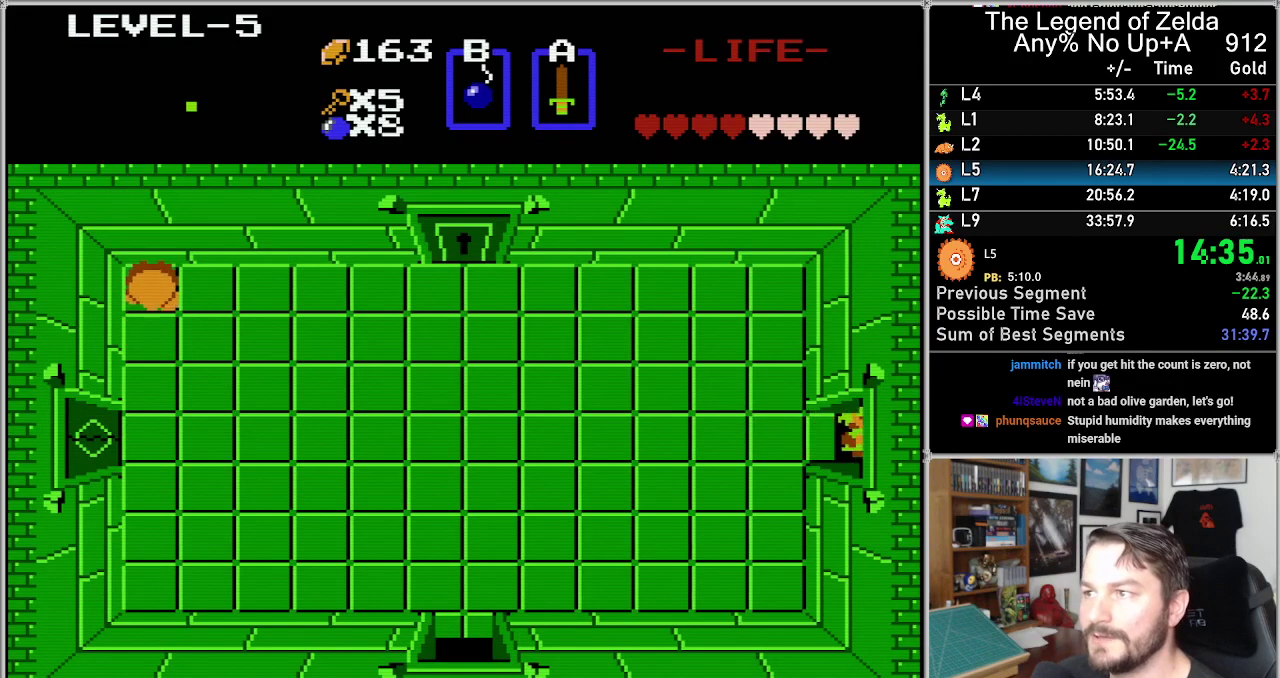
{"buttons": ["DPAD_RIGHT"], "events": []}
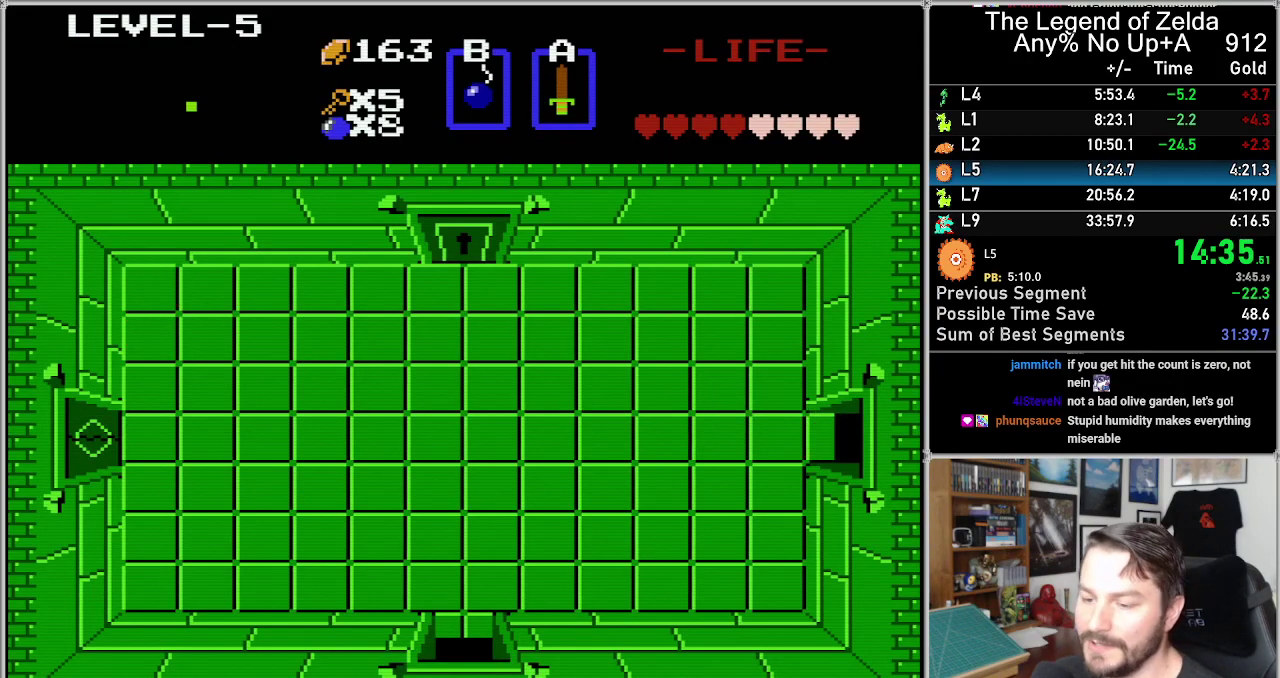
{"buttons": ["DPAD_RIGHT"], "events": []}
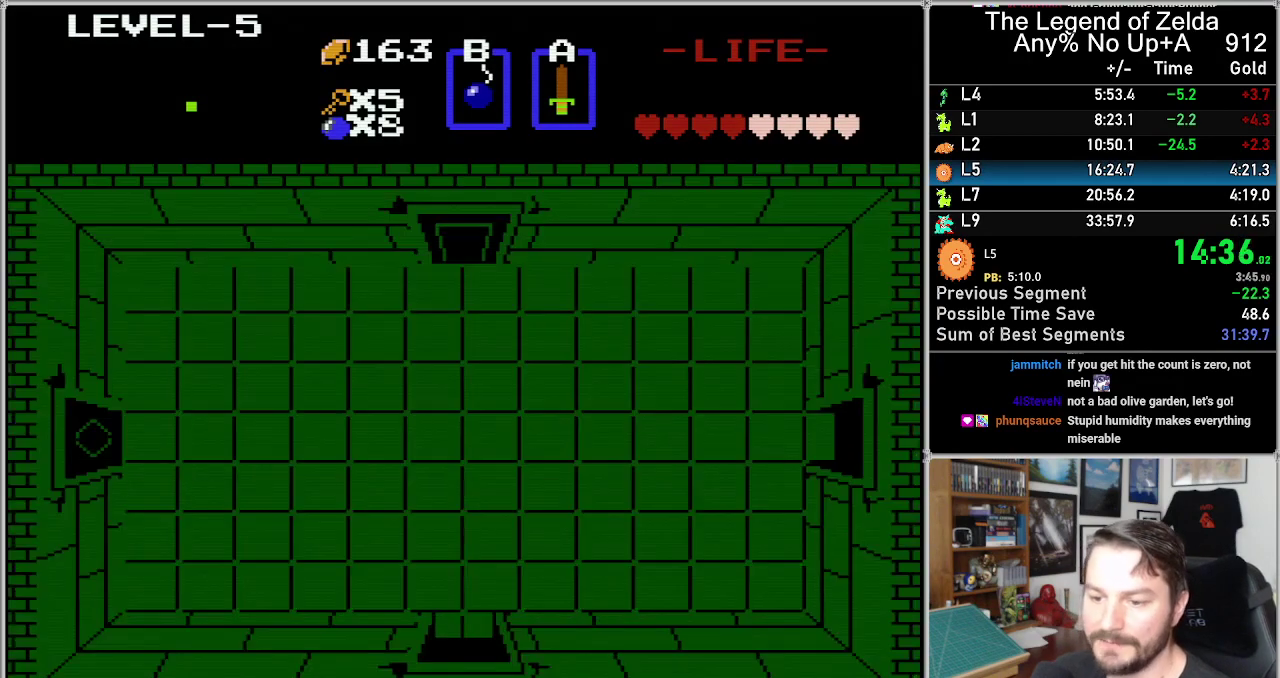
{"buttons": ["DPAD_RIGHT"], "events": []}
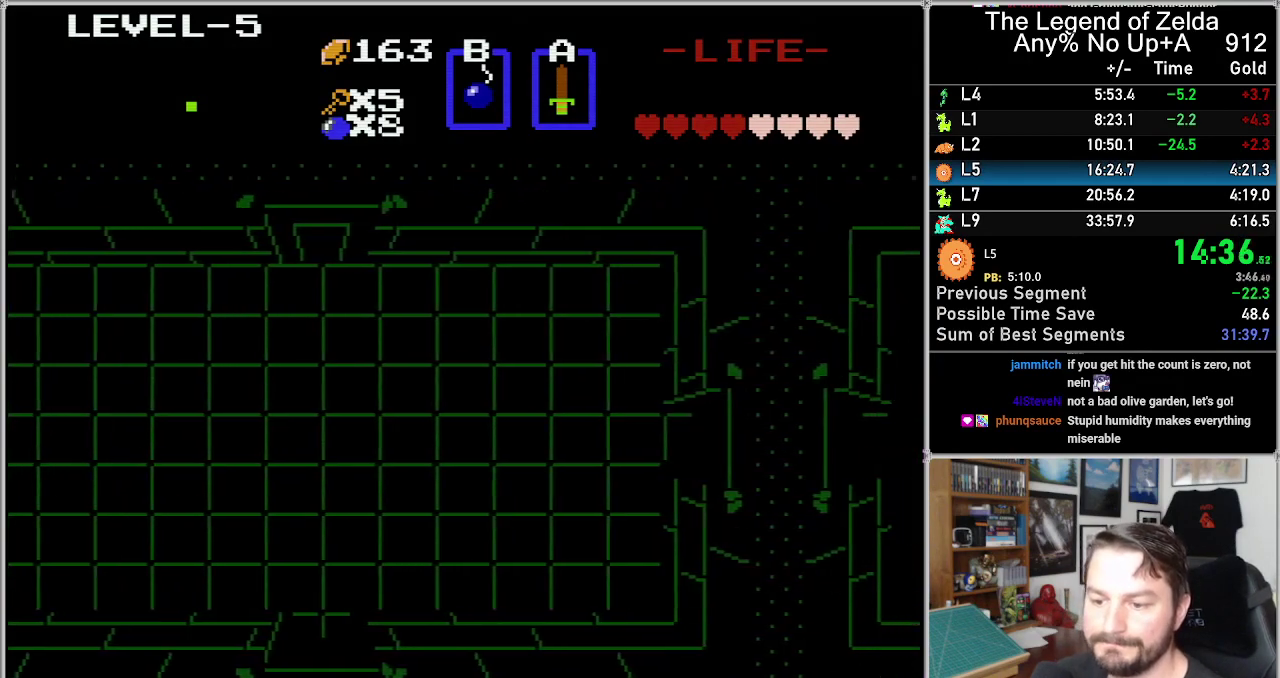
{"buttons": ["DPAD_RIGHT"], "events": []}
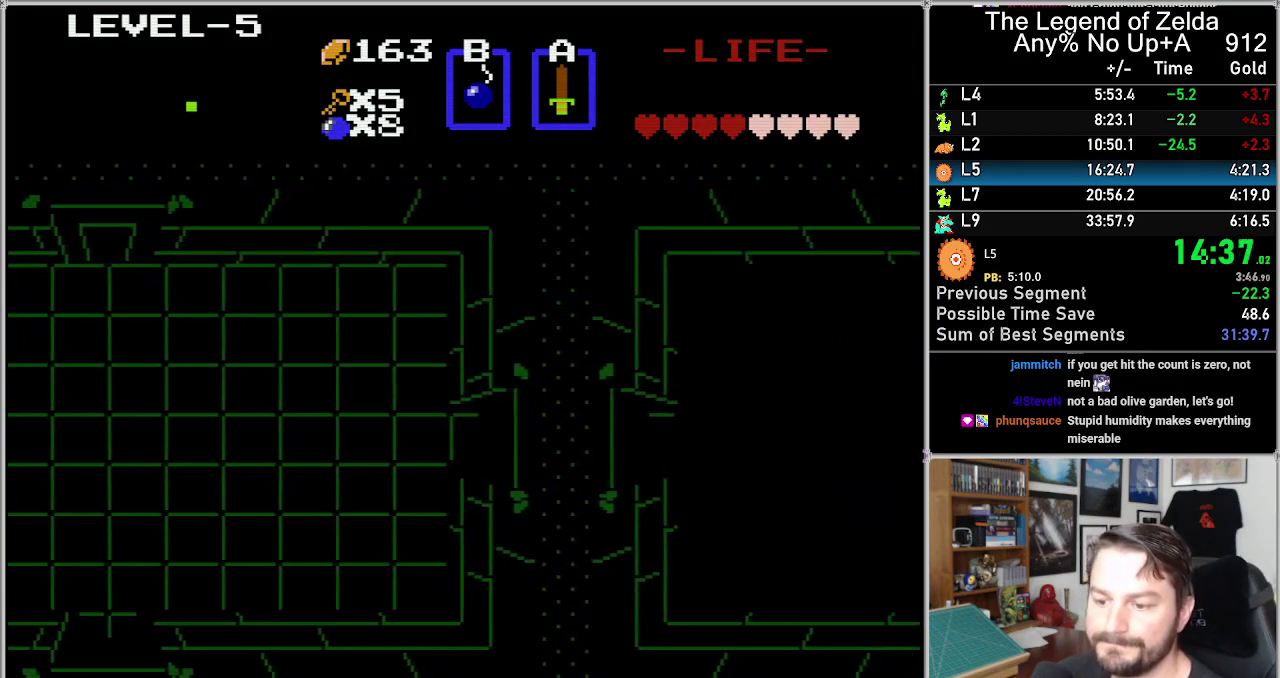
{"buttons": ["DPAD_RIGHT"], "events": []}
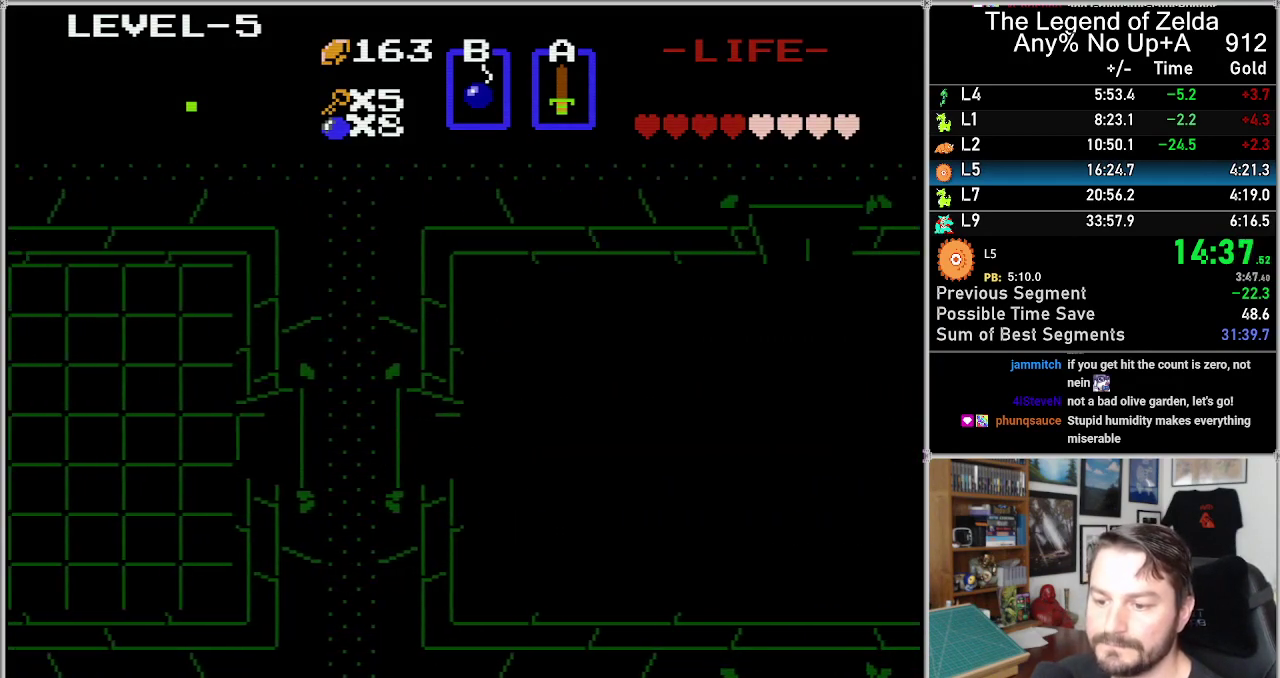
{"buttons": ["DPAD_RIGHT"], "events": []}
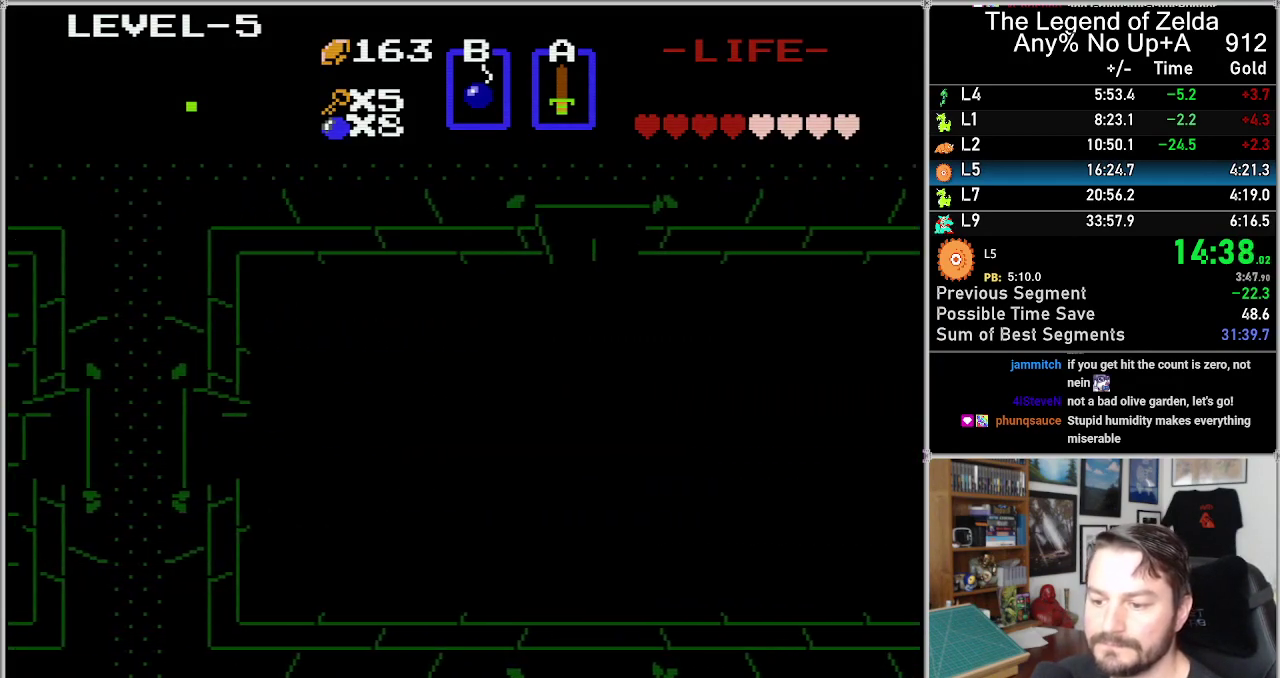
{"buttons": ["DPAD_RIGHT"], "events": []}
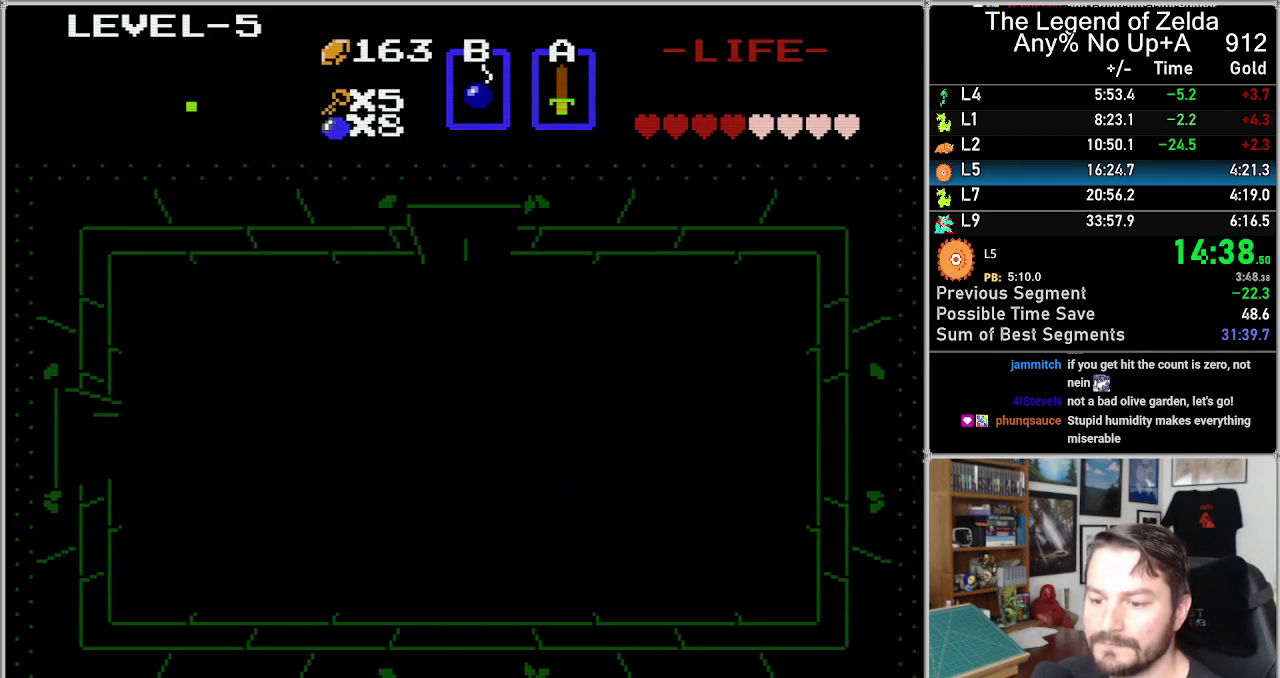
{"buttons": ["DPAD_RIGHT"], "events": []}